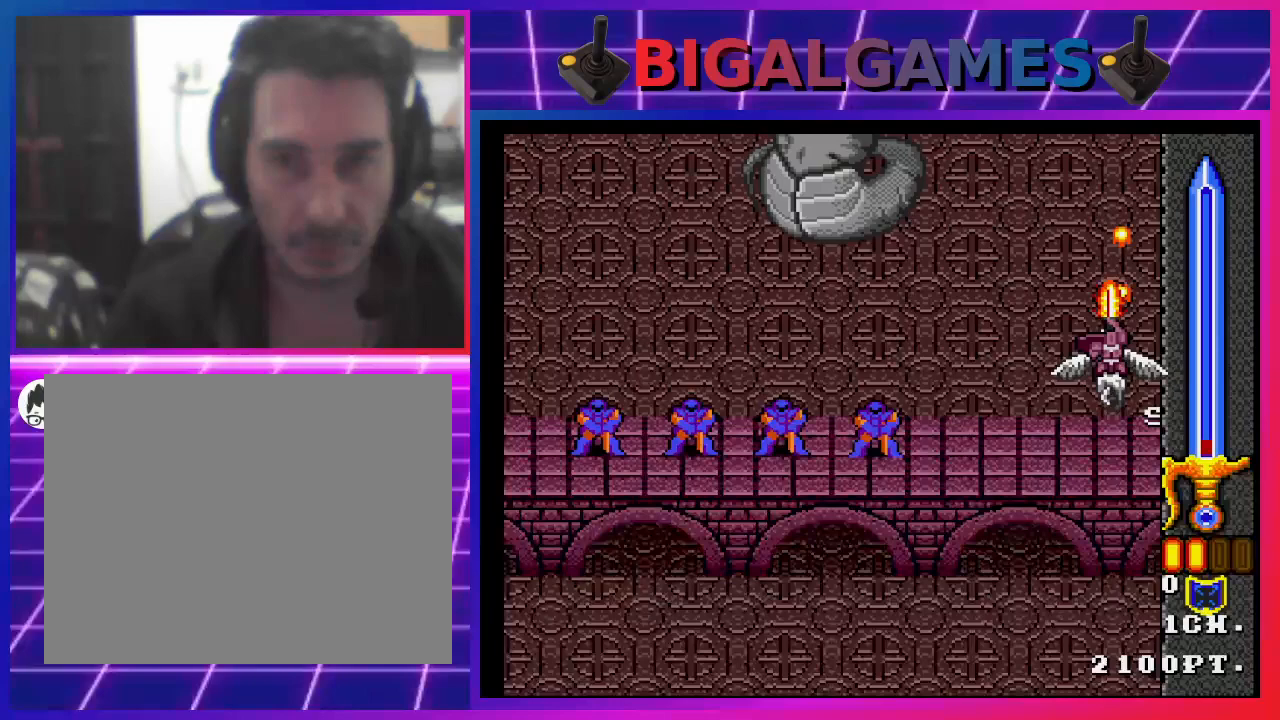
Gameplay with a controller (PlayStation layout); each line is a JSON object with the inputs held at the frame after it. "events" lists button and stick changes between this image and that frame as [ms after this image, input, new state], when the widget could be followed in between. Not read: L1.
{"buttons": ["CROSS", "CIRCLE", "DPAD_LEFT"], "left_stick": "center", "right_stick": "center", "events": [[67, "CIRCLE", "up"], [100, "CIRCLE", "down"], [100, "CROSS", "down"], [100, "DPAD_LEFT", "up"], [200, "CIRCLE", "up"], [200, "CROSS", "up"], [267, "CIRCLE", "down"], [267, "CROSS", "down"], [367, "CIRCLE", "up"], [367, "CROSS", "up"], [400, "DPAD_LEFT", "down"], [433, "CROSS", "down"], [467, "CIRCLE", "down"]]}
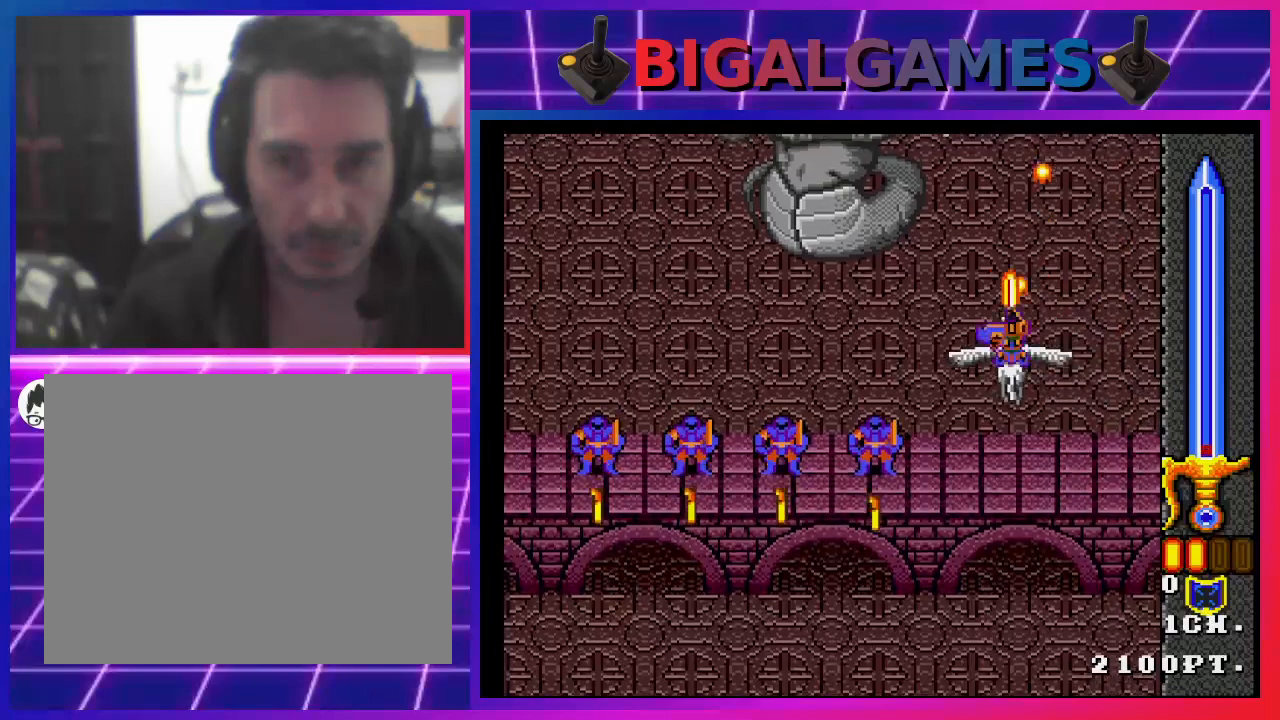
{"buttons": ["CROSS", "CIRCLE"], "left_stick": "center", "right_stick": "center", "events": [[33, "CROSS", "up"], [100, "CROSS", "down"], [200, "CIRCLE", "up"], [233, "CROSS", "up"], [267, "CROSS", "down"], [300, "CIRCLE", "down"], [333, "DPAD_DOWN", "down"], [367, "DPAD_DOWN", "up"], [500, "DPAD_LEFT", "up"]]}
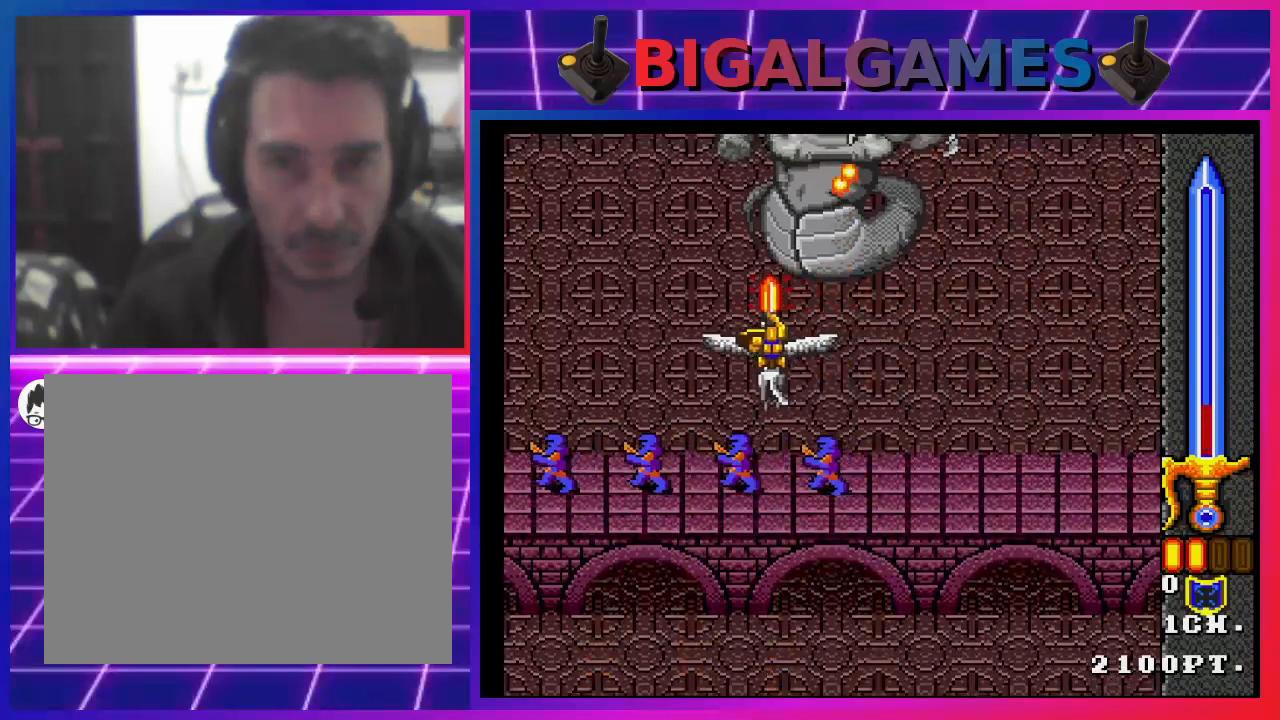
{"buttons": ["CROSS", "CIRCLE"], "left_stick": "center", "right_stick": "center", "events": [[300, "DPAD_DOWN", "down"], [433, "DPAD_DOWN", "up"], [433, "DPAD_RIGHT", "down"], [467, "DPAD_RIGHT", "up"]]}
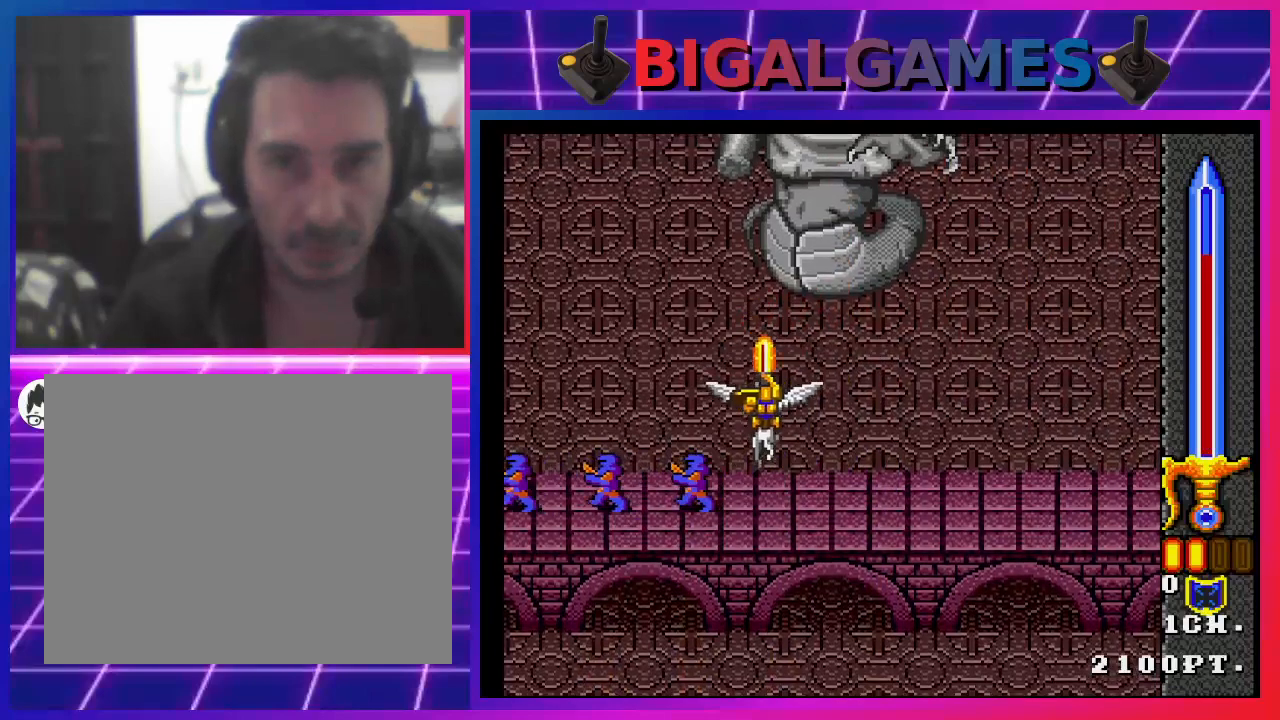
{"buttons": ["CROSS", "CIRCLE", "DPAD_DOWN", "DPAD_LEFT"], "left_stick": "center", "right_stick": "center", "events": [[67, "DPAD_RIGHT", "down"], [200, "DPAD_RIGHT", "up"], [367, "DPAD_DOWN", "down"], [400, "DPAD_LEFT", "down"]]}
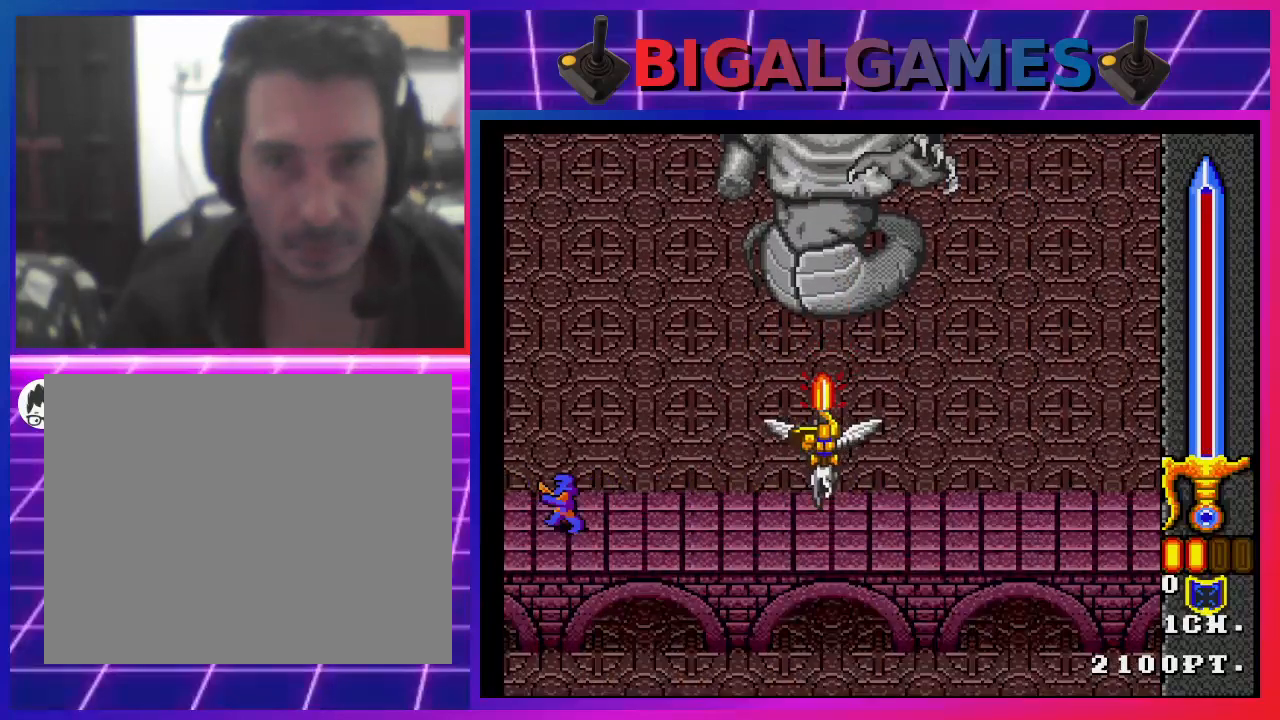
{"buttons": ["CROSS", "CIRCLE", "DPAD_DOWN", "DPAD_RIGHT"], "left_stick": "center", "right_stick": "center", "events": [[33, "DPAD_LEFT", "up"], [167, "DPAD_DOWN", "up"], [367, "DPAD_DOWN", "down"], [367, "DPAD_RIGHT", "down"]]}
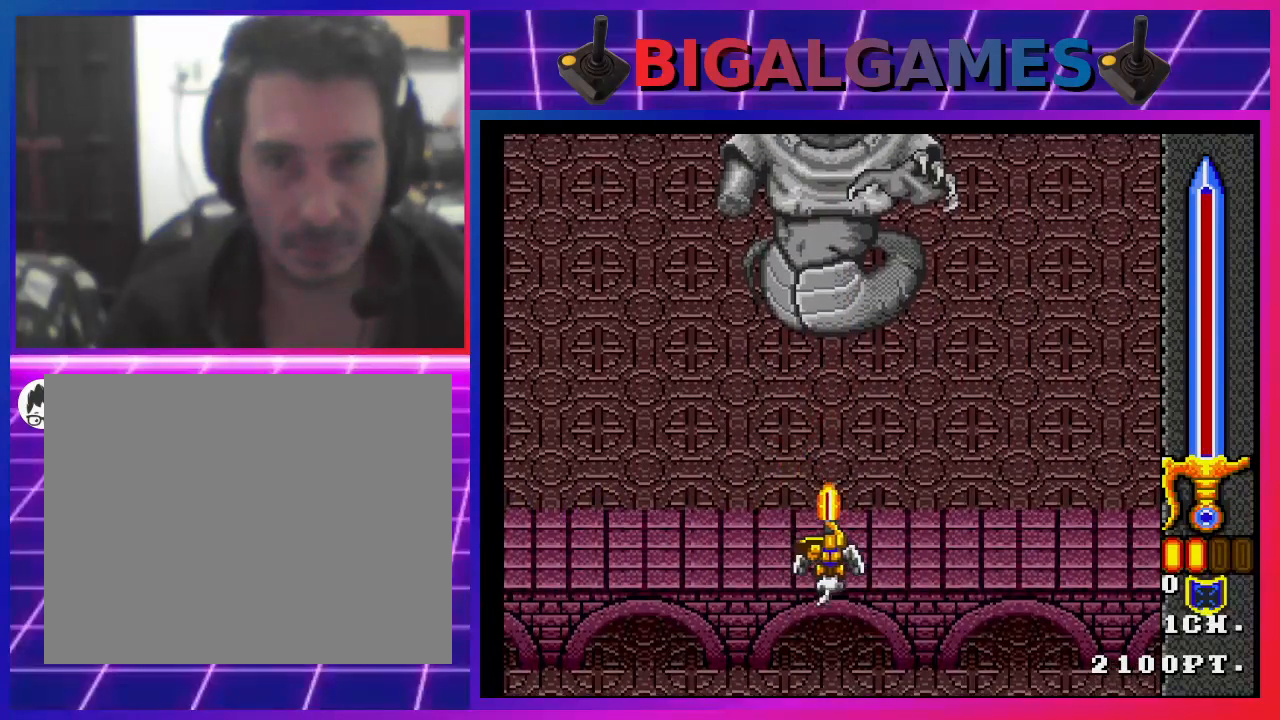
{"buttons": ["CROSS", "CIRCLE"], "left_stick": "center", "right_stick": "center", "events": [[33, "DPAD_RIGHT", "up"], [167, "DPAD_DOWN", "up"]]}
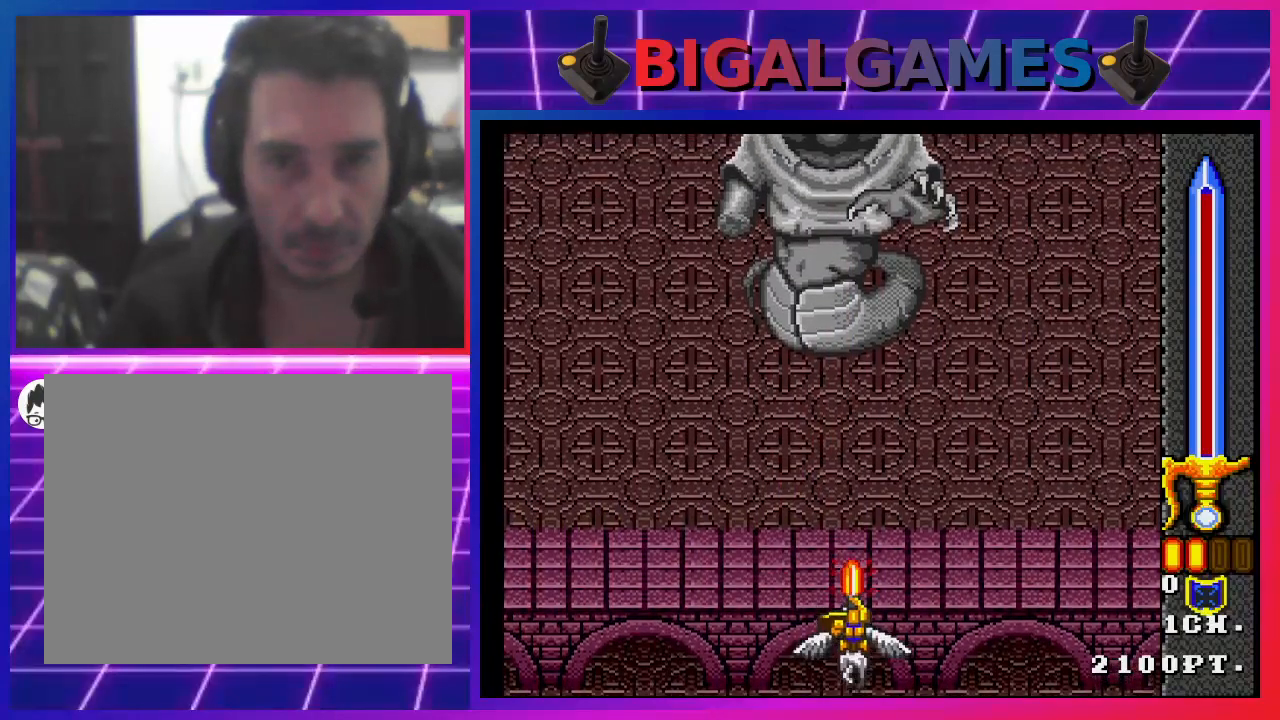
{"buttons": ["CROSS", "CIRCLE"], "left_stick": "center", "right_stick": "center", "events": []}
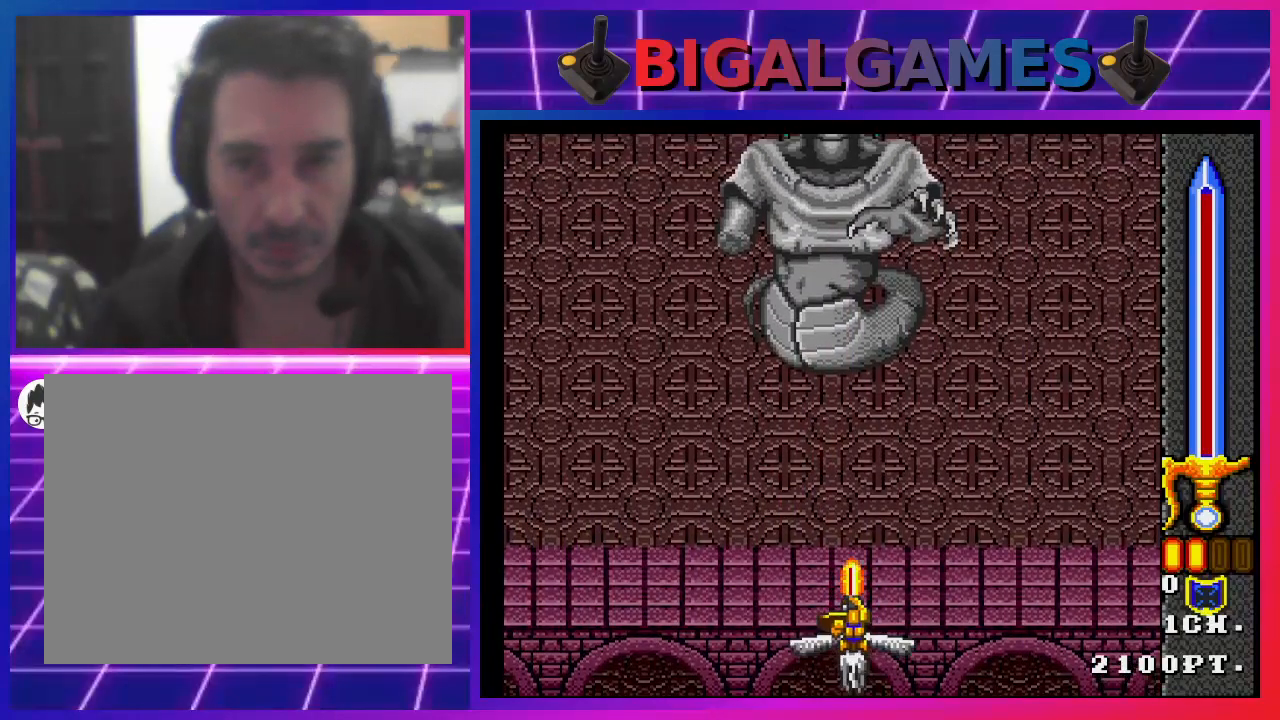
{"buttons": ["CROSS", "CIRCLE", "DPAD_RIGHT"], "left_stick": "center", "right_stick": "center", "events": [[67, "DPAD_LEFT", "down"], [167, "DPAD_LEFT", "up"], [433, "DPAD_RIGHT", "down"]]}
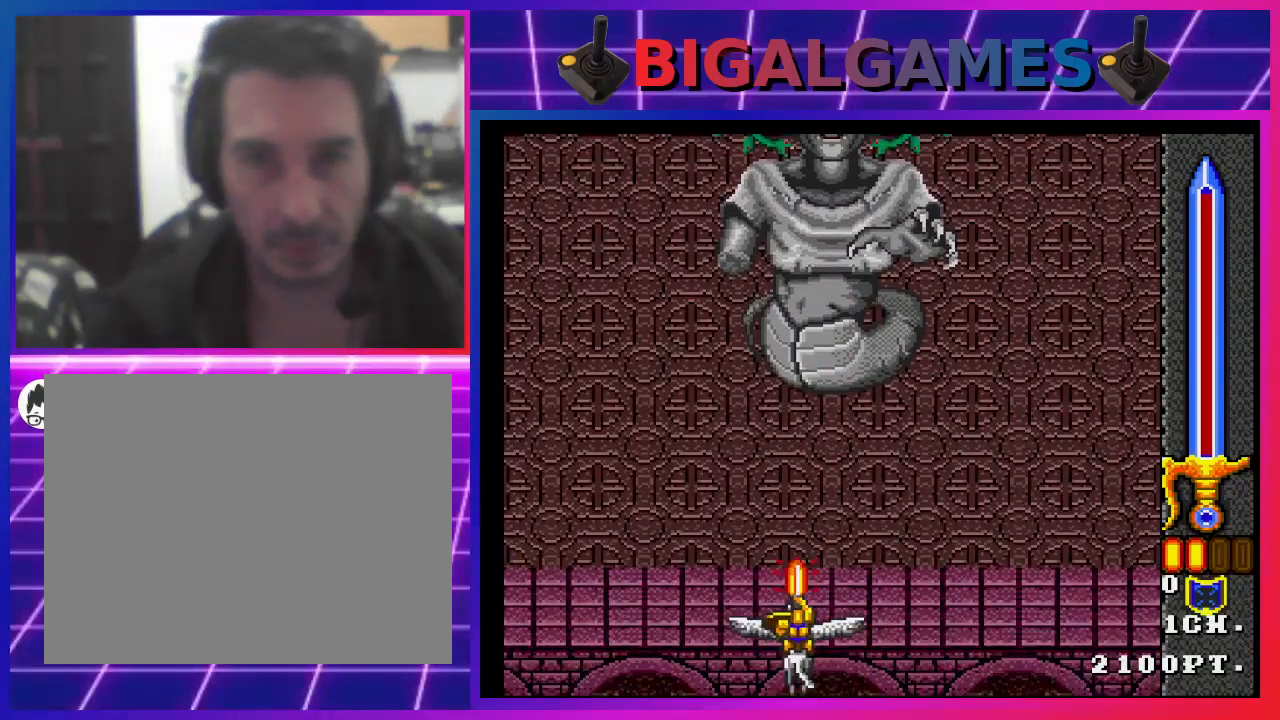
{"buttons": ["CROSS", "CIRCLE"], "left_stick": "center", "right_stick": "center", "events": [[33, "DPAD_RIGHT", "up"]]}
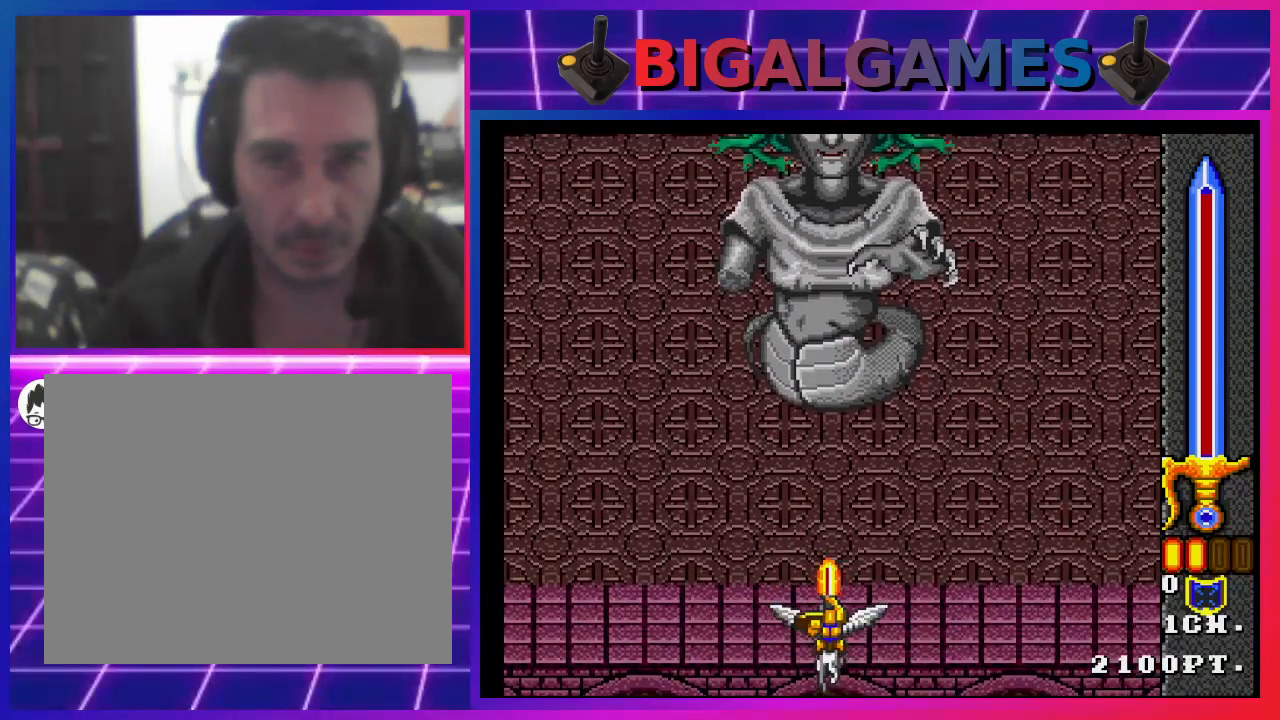
{"buttons": ["CROSS", "CIRCLE"], "left_stick": "center", "right_stick": "center", "events": []}
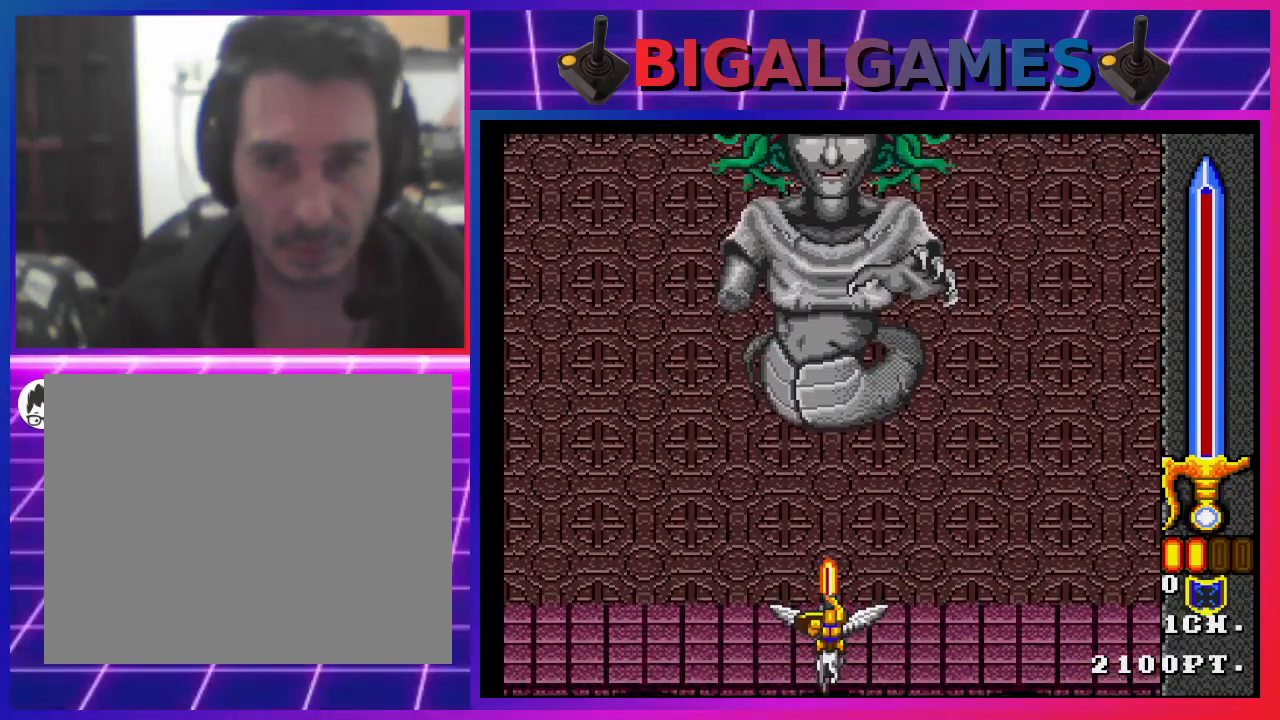
{"buttons": ["CROSS", "CIRCLE", "DPAD_RIGHT"], "left_stick": "center", "right_stick": "center", "events": [[200, "DPAD_LEFT", "down"], [300, "DPAD_LEFT", "up"], [500, "DPAD_RIGHT", "down"]]}
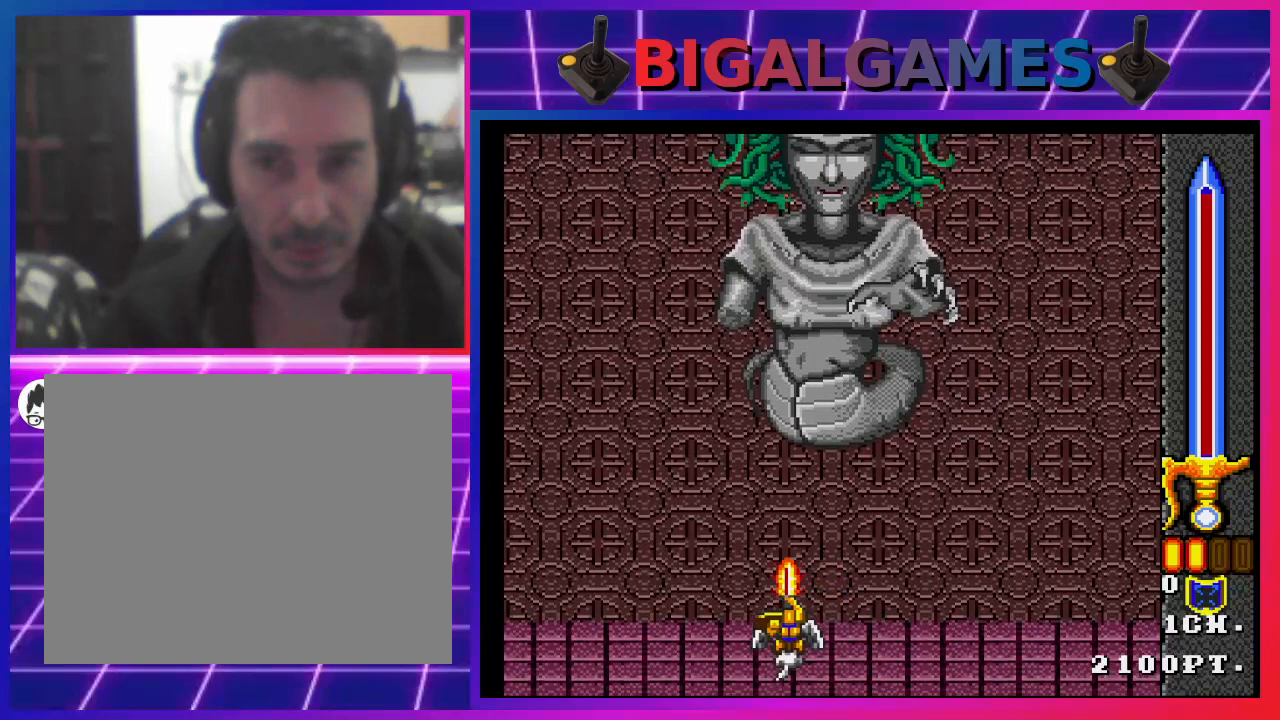
{"buttons": ["CROSS", "CIRCLE"], "left_stick": "center", "right_stick": "center", "events": [[100, "DPAD_RIGHT", "up"]]}
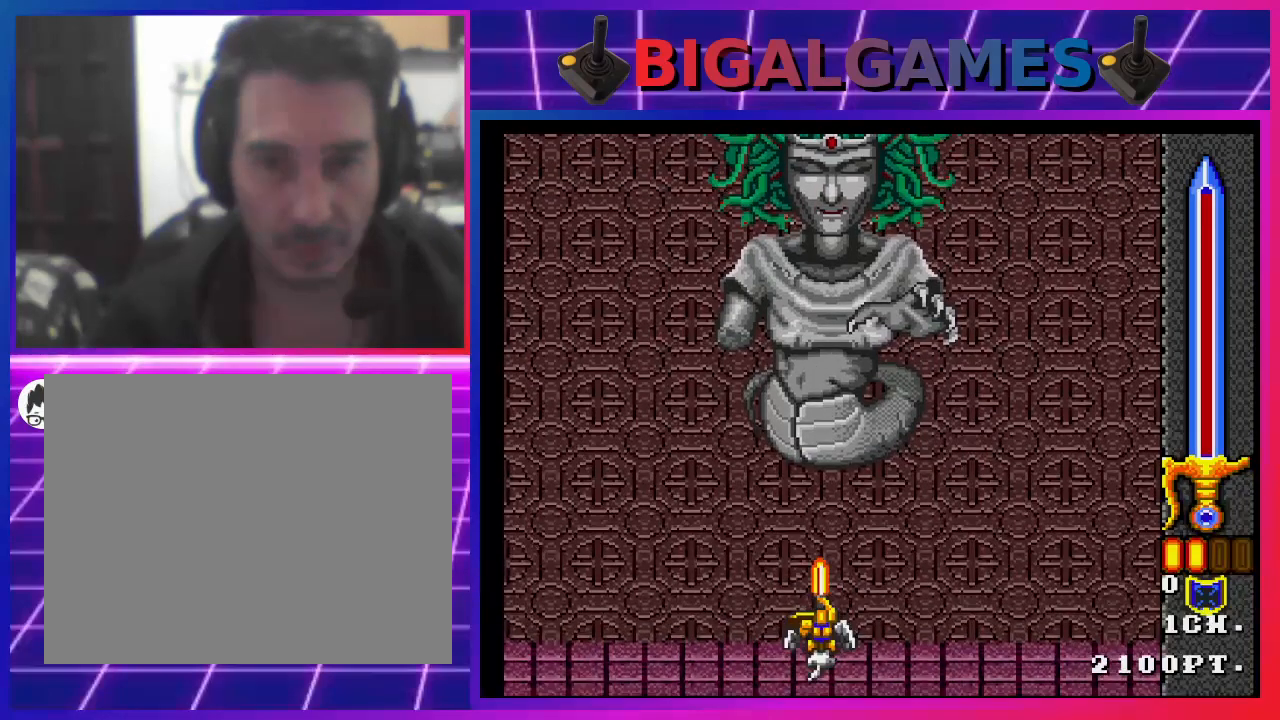
{"buttons": ["CROSS", "CIRCLE"], "left_stick": "center", "right_stick": "center", "events": []}
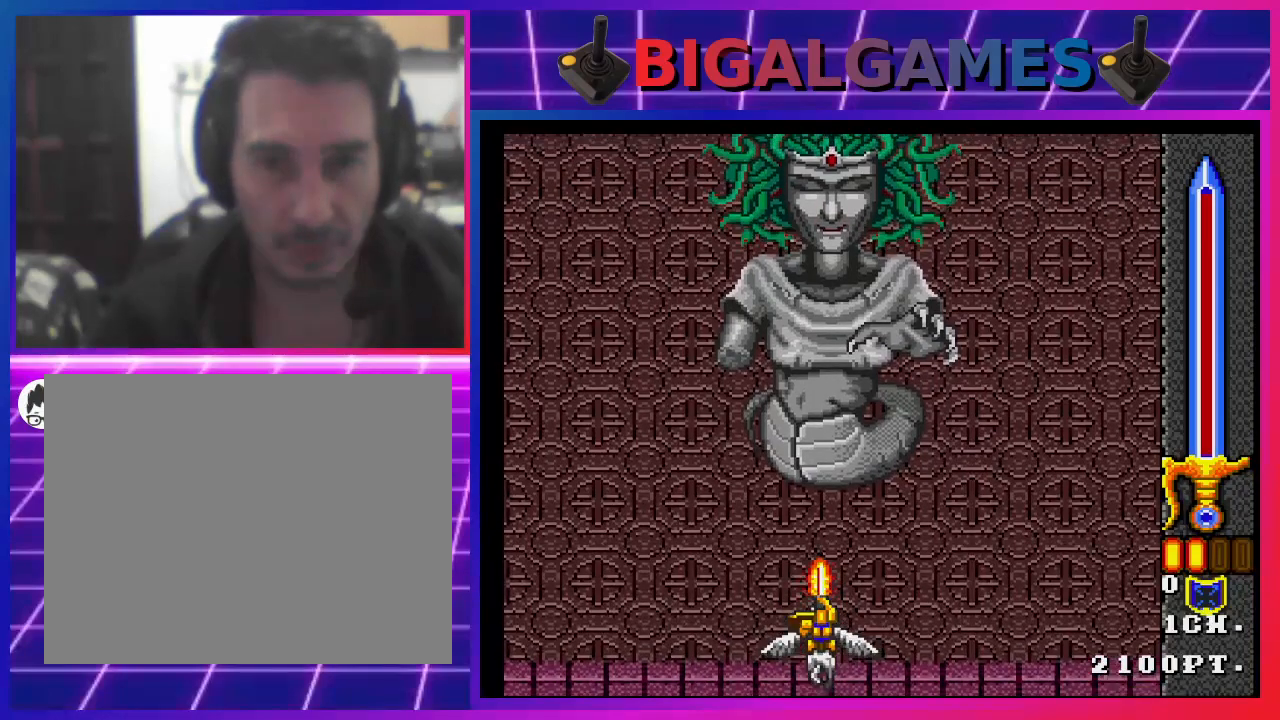
{"buttons": ["CROSS", "CIRCLE"], "left_stick": "center", "right_stick": "center", "events": [[167, "DPAD_RIGHT", "down"], [233, "DPAD_RIGHT", "up"]]}
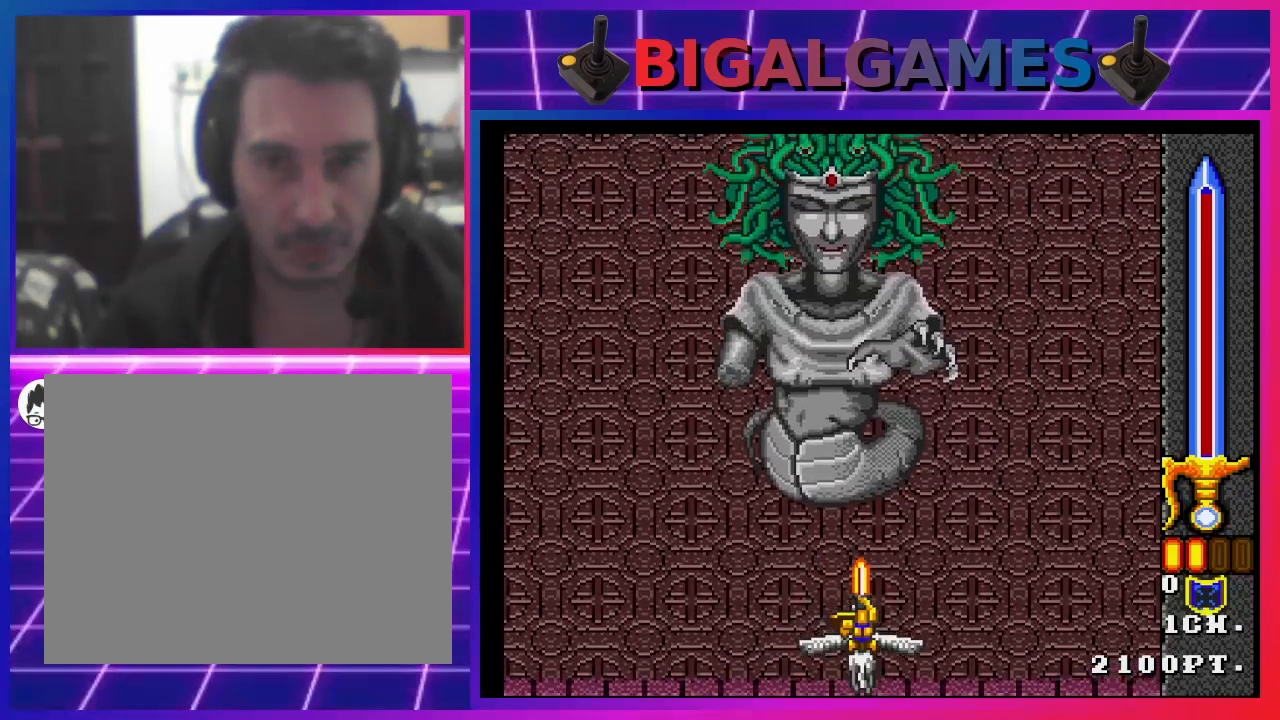
{"buttons": ["CROSS", "CIRCLE"], "left_stick": "center", "right_stick": "center", "events": [[167, "DPAD_LEFT", "down"], [267, "DPAD_LEFT", "up"]]}
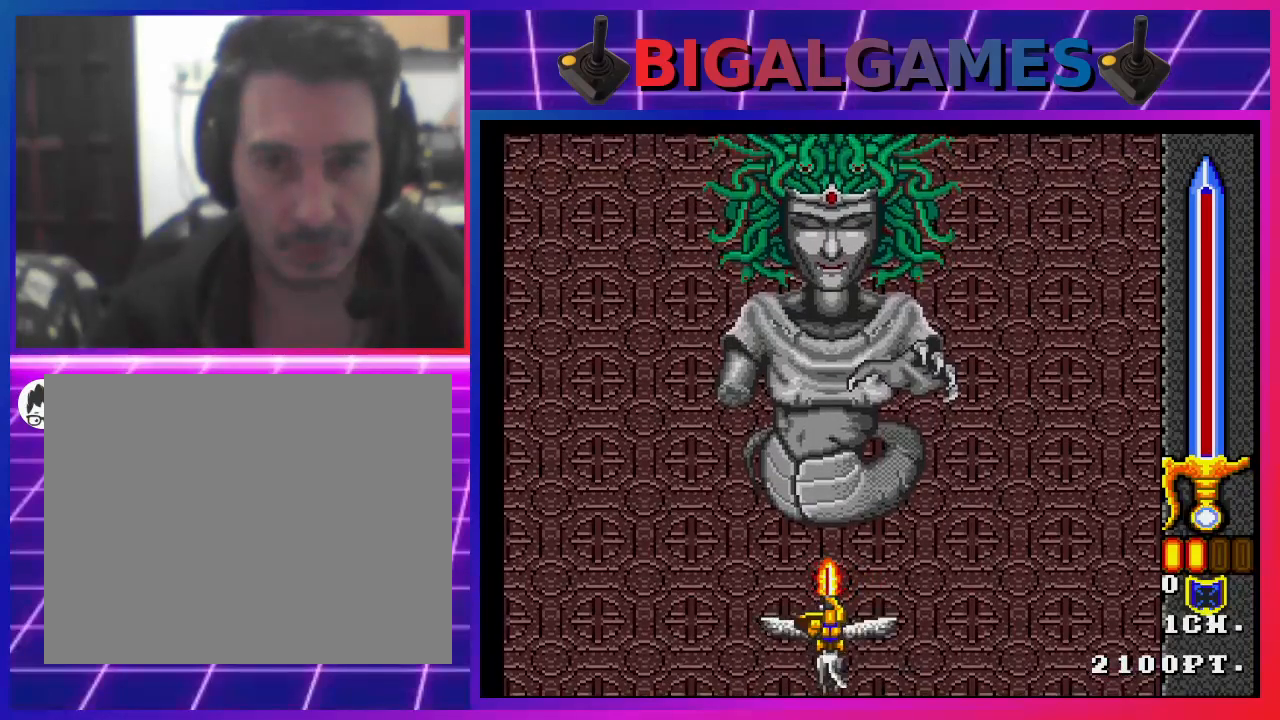
{"buttons": ["CROSS", "CIRCLE", "DPAD_RIGHT"], "left_stick": "center", "right_stick": "center", "events": [[467, "DPAD_RIGHT", "down"]]}
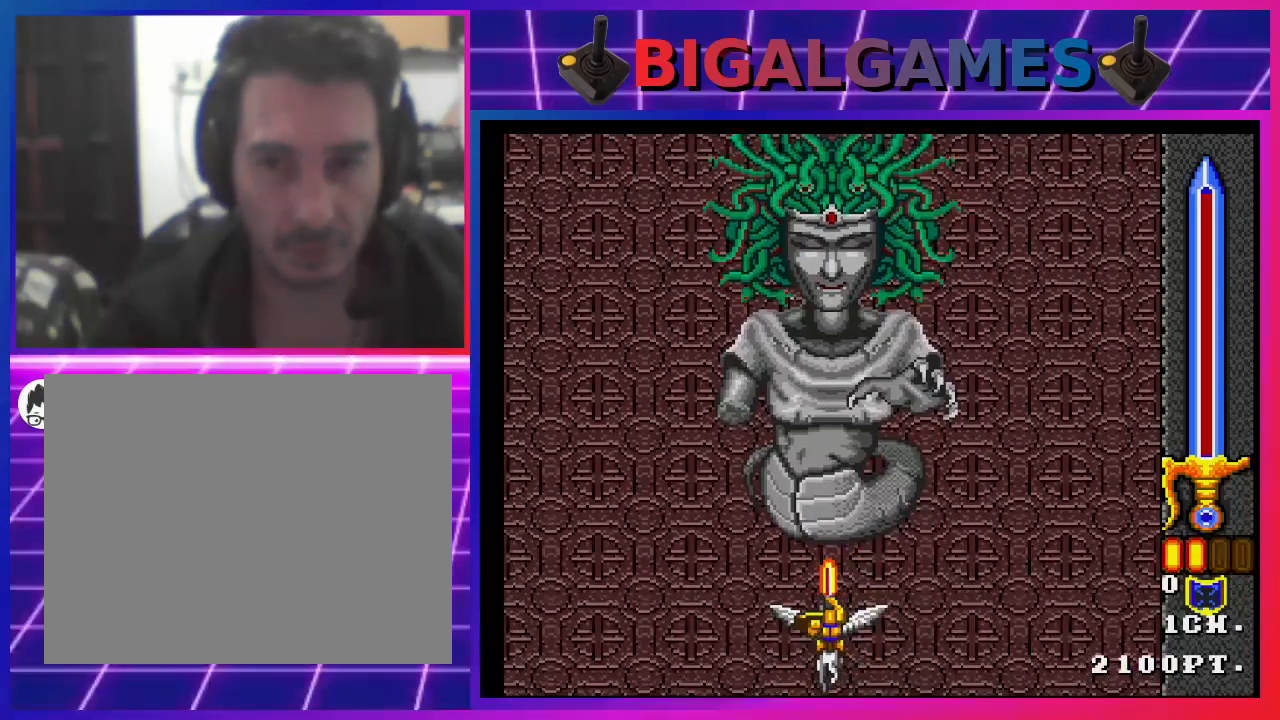
{"buttons": ["CROSS", "CIRCLE"], "left_stick": "center", "right_stick": "center", "events": [[67, "DPAD_RIGHT", "up"], [367, "DPAD_LEFT", "down"], [433, "DPAD_LEFT", "up"]]}
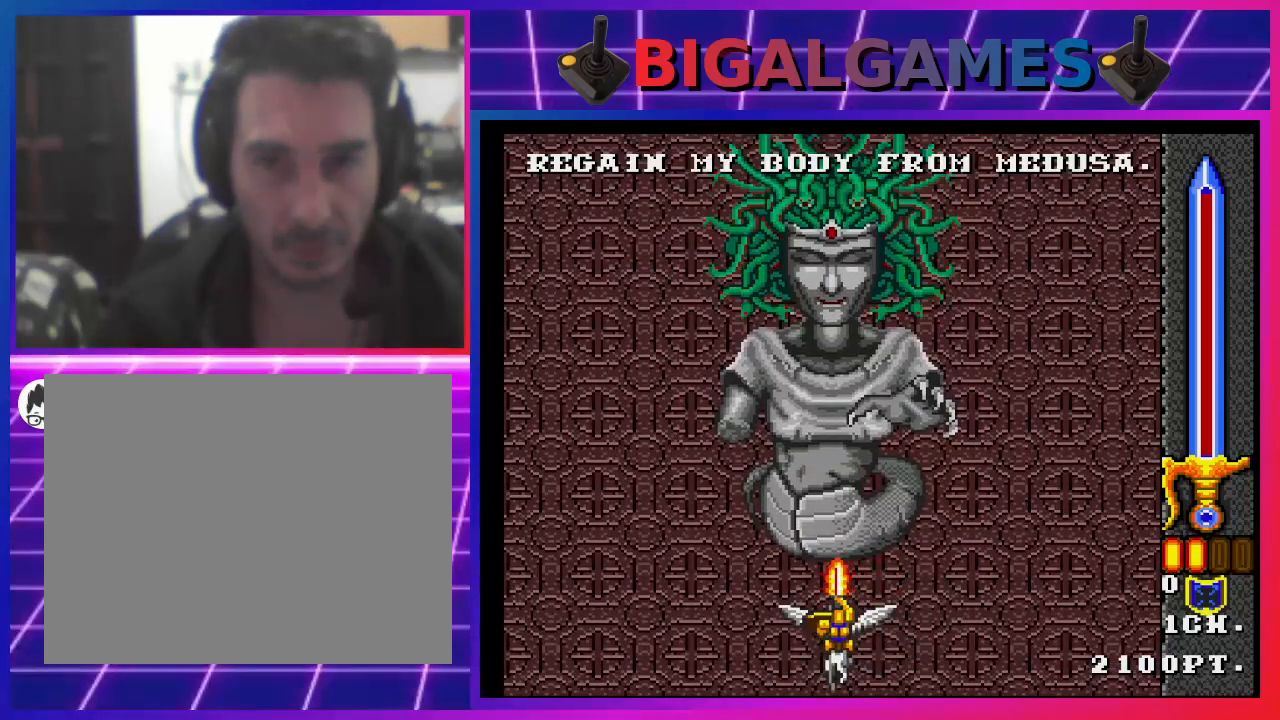
{"buttons": ["CROSS", "CIRCLE"], "left_stick": "center", "right_stick": "center", "events": [[367, "DPAD_RIGHT", "down"], [467, "DPAD_RIGHT", "up"]]}
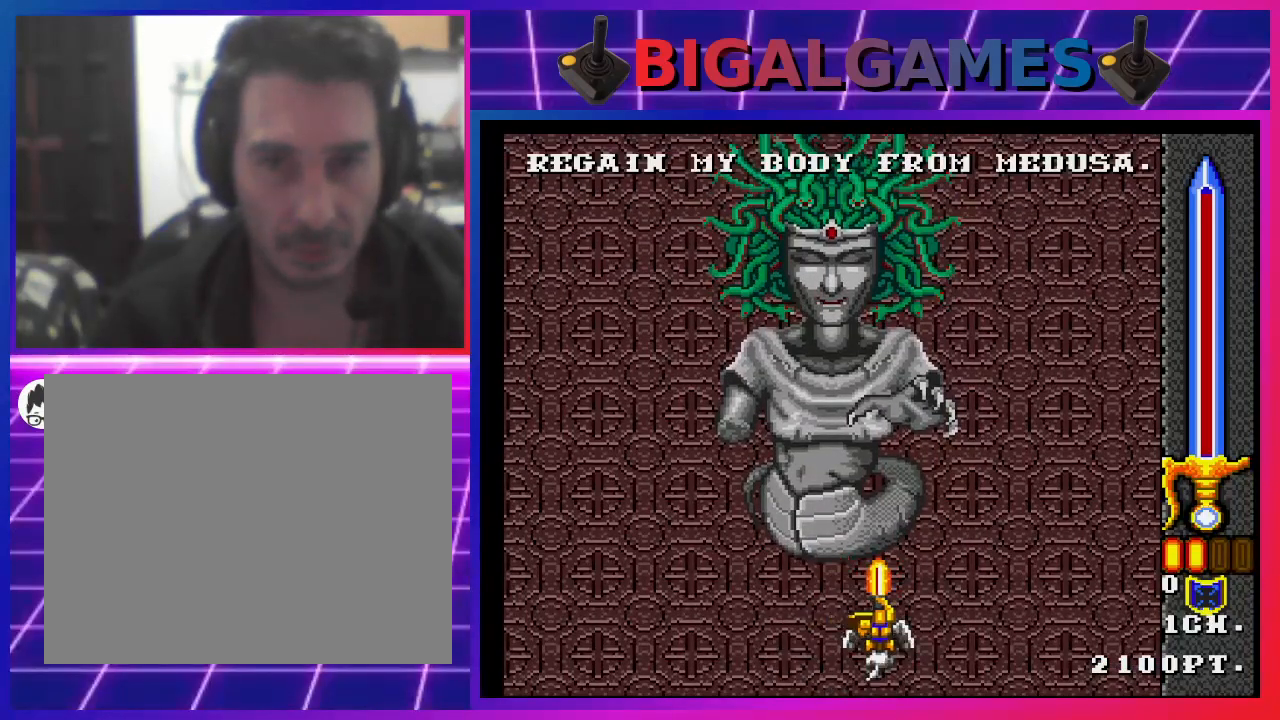
{"buttons": ["CROSS", "CIRCLE"], "left_stick": "center", "right_stick": "center", "events": []}
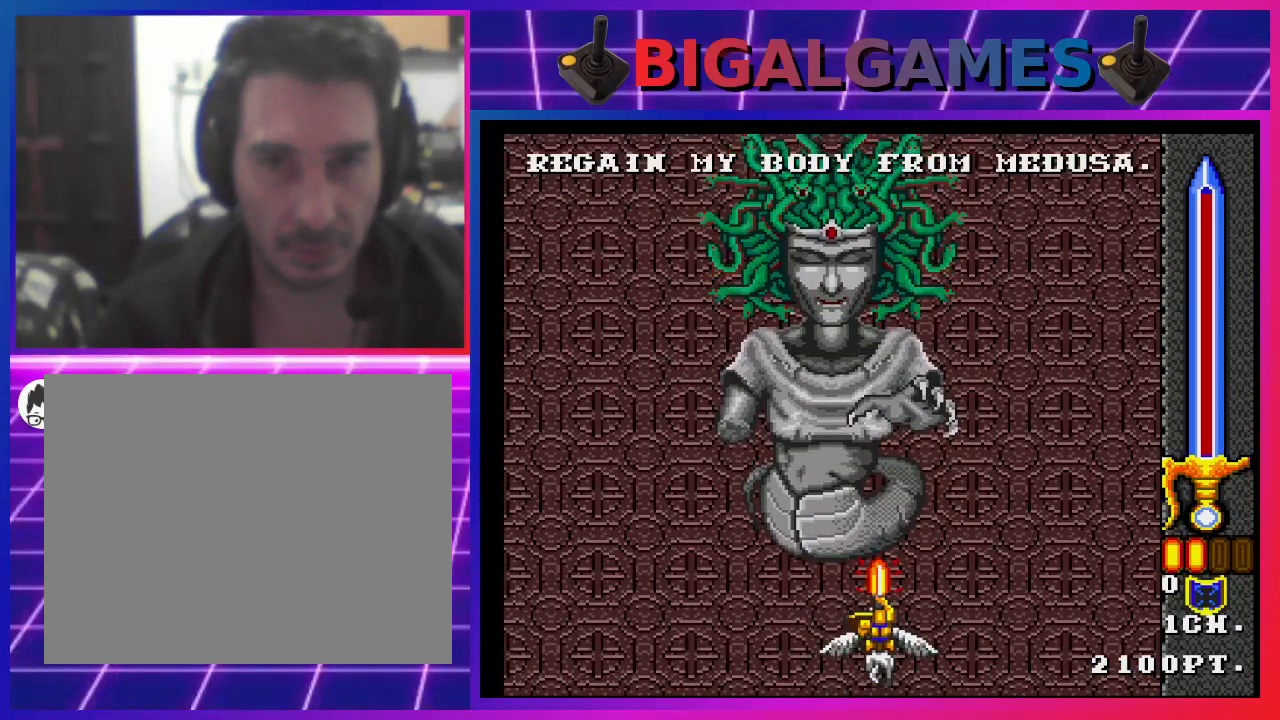
{"buttons": ["CROSS", "CIRCLE"], "left_stick": "center", "right_stick": "center", "events": []}
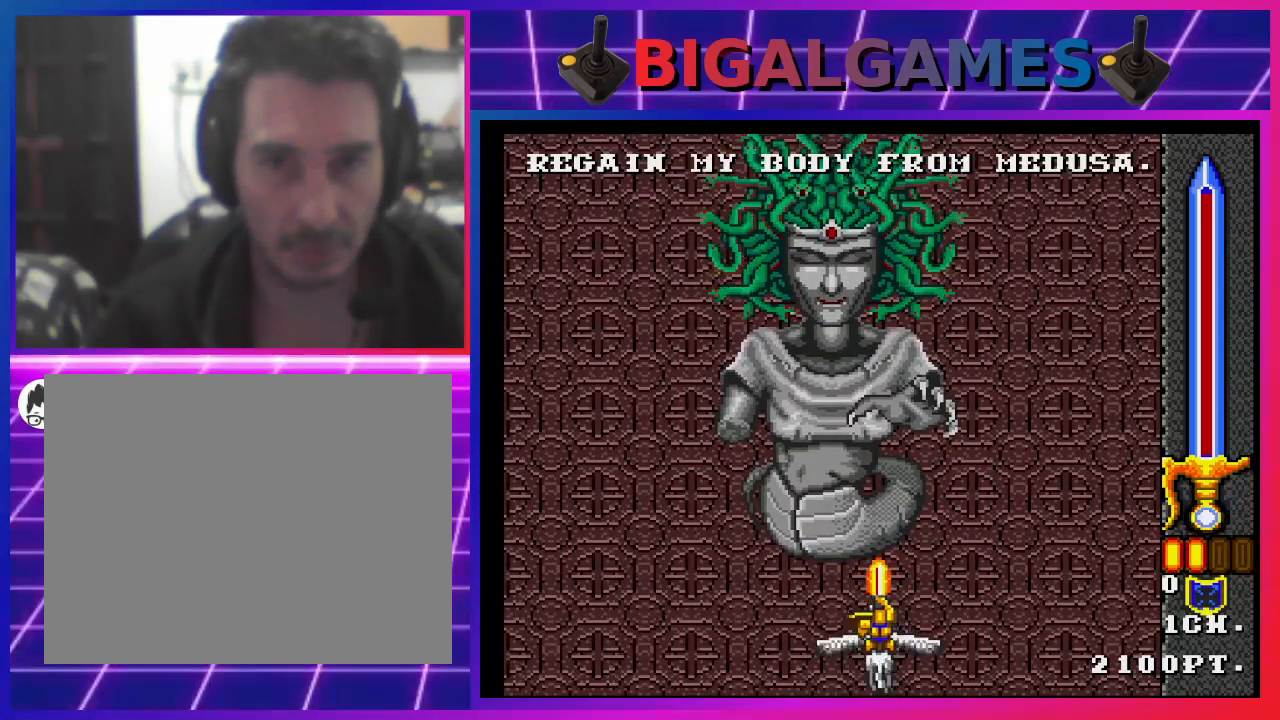
{"buttons": ["CROSS", "CIRCLE"], "left_stick": "center", "right_stick": "center", "events": []}
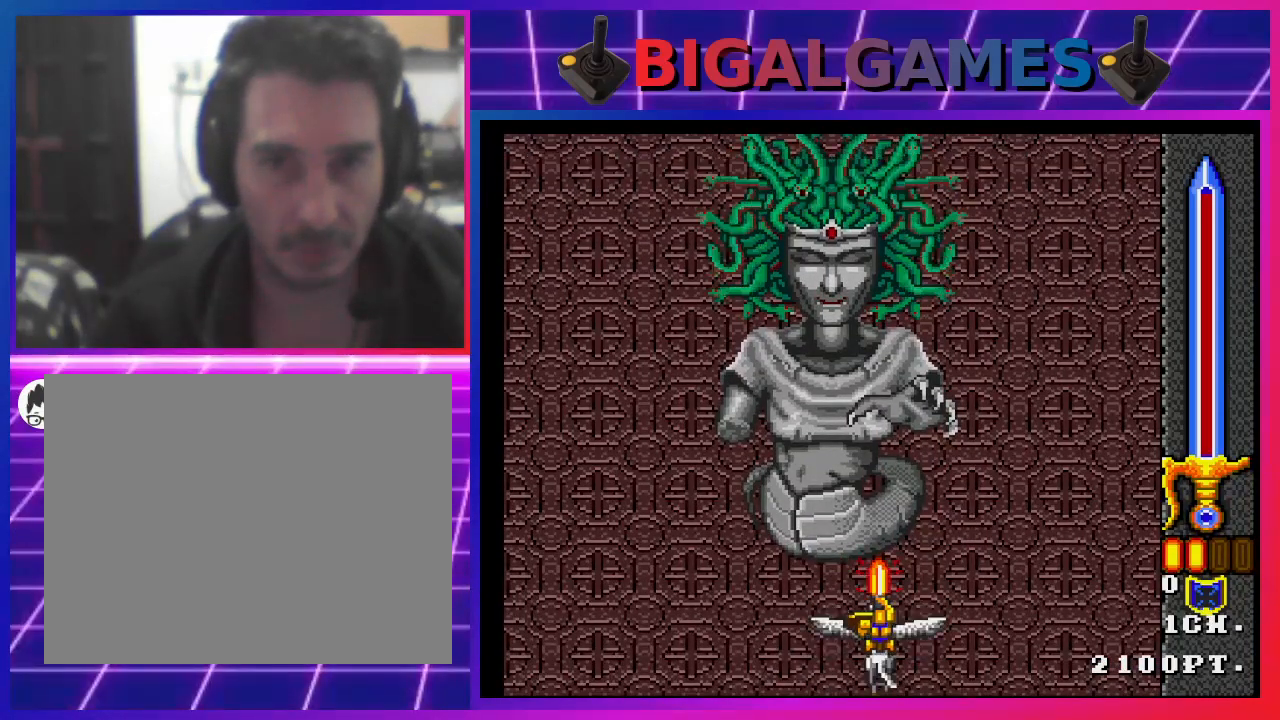
{"buttons": ["CROSS", "CIRCLE"], "left_stick": "center", "right_stick": "center", "events": []}
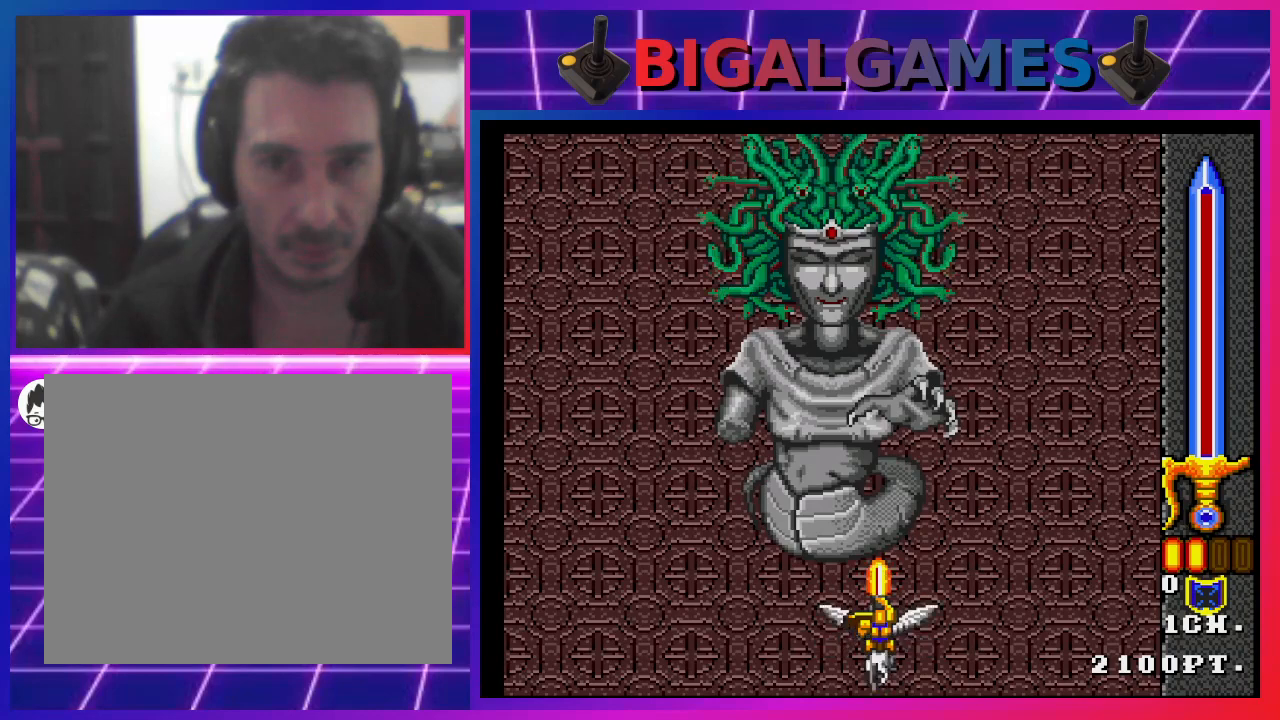
{"buttons": ["CROSS", "CIRCLE"], "left_stick": "center", "right_stick": "center", "events": []}
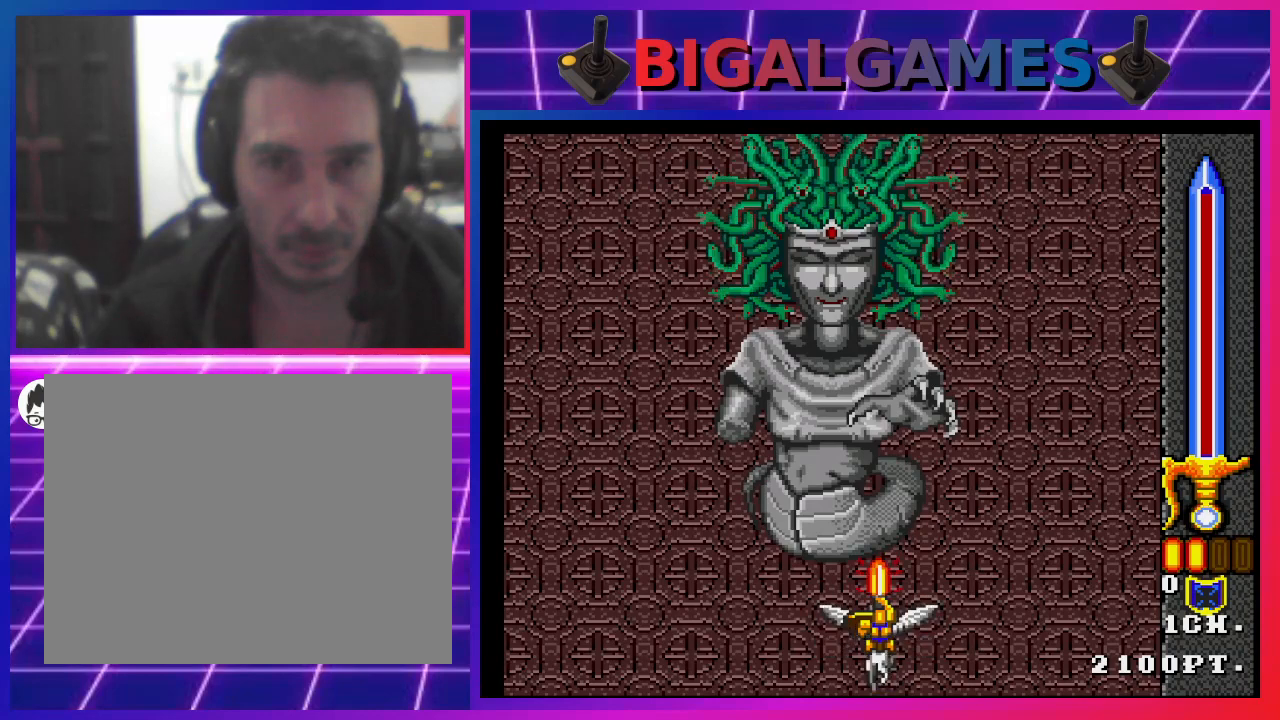
{"buttons": ["CROSS", "CIRCLE"], "left_stick": "center", "right_stick": "center", "events": []}
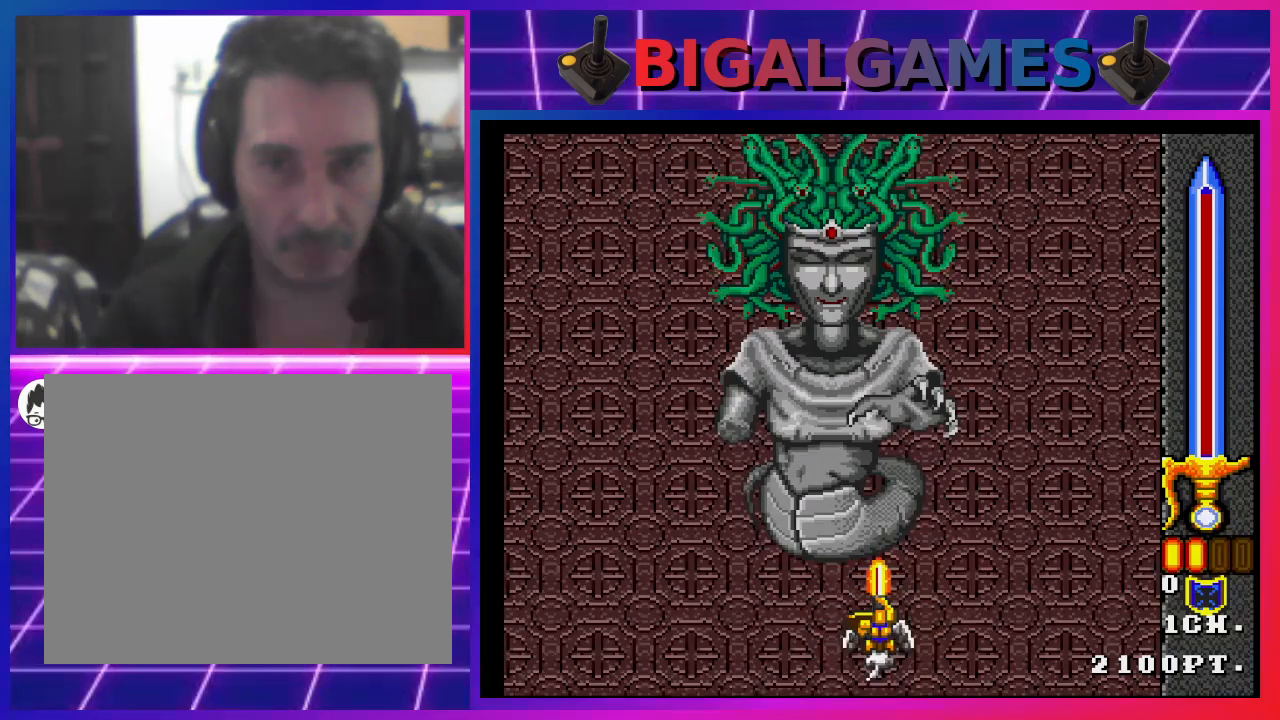
{"buttons": ["CROSS", "CIRCLE"], "left_stick": "center", "right_stick": "center", "events": []}
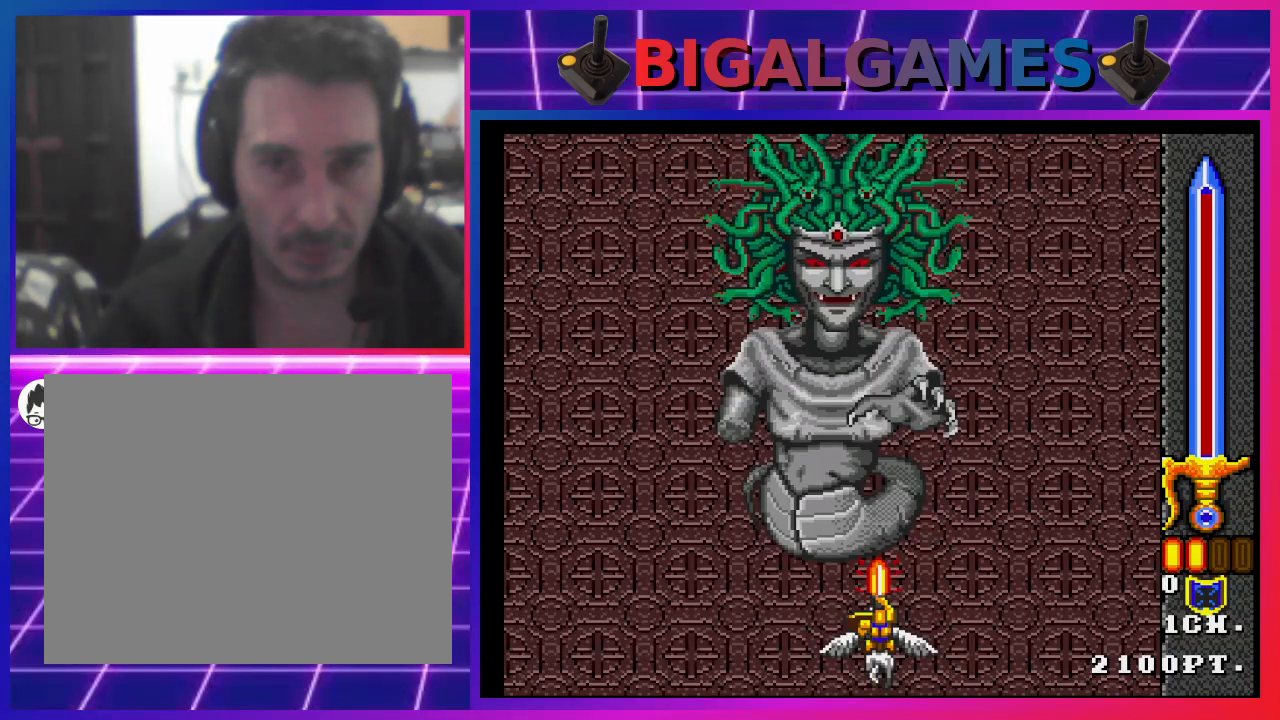
{"buttons": ["CROSS"], "left_stick": "center", "right_stick": "center", "events": [[300, "CIRCLE", "up"]]}
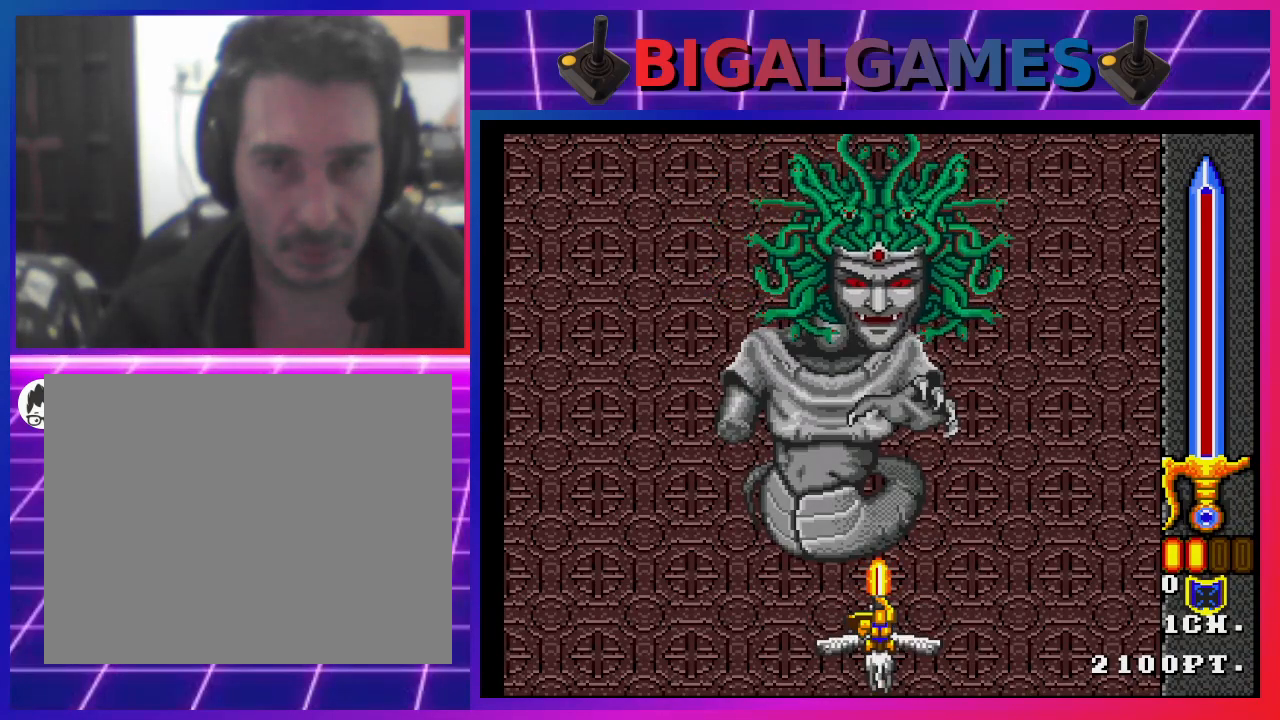
{"buttons": ["DPAD_LEFT"], "left_stick": "center", "right_stick": "center", "events": [[100, "DPAD_RIGHT", "down"], [200, "CROSS", "up"], [267, "CROSS", "down"], [267, "DPAD_RIGHT", "up"], [300, "CROSS", "up"], [400, "CROSS", "down"], [467, "CROSS", "up"], [467, "DPAD_LEFT", "down"]]}
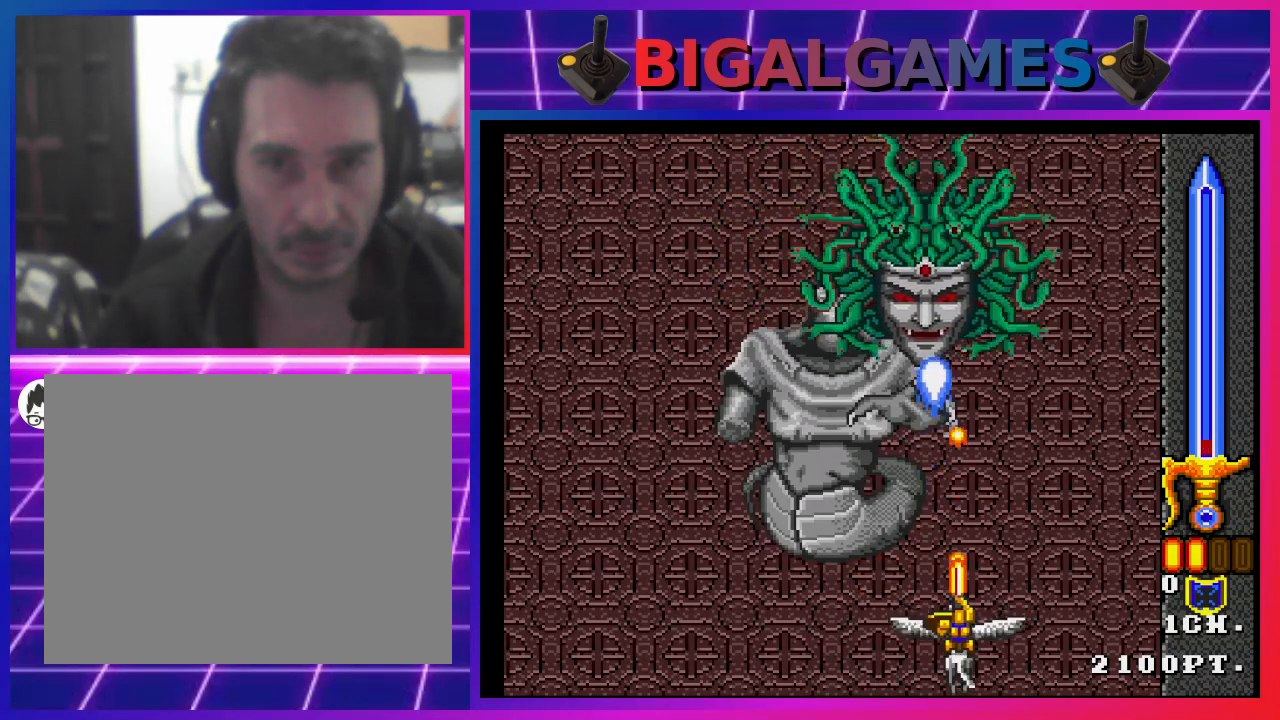
{"buttons": ["CROSS"], "left_stick": "center", "right_stick": "center", "events": [[67, "CIRCLE", "down"], [67, "CROSS", "down"], [100, "CIRCLE", "up"], [100, "CROSS", "up"], [100, "DPAD_LEFT", "up"], [200, "CROSS", "down"], [267, "CROSS", "up"], [300, "DPAD_LEFT", "down"], [333, "CROSS", "down"], [400, "CROSS", "up"], [433, "DPAD_LEFT", "up"], [500, "CROSS", "down"]]}
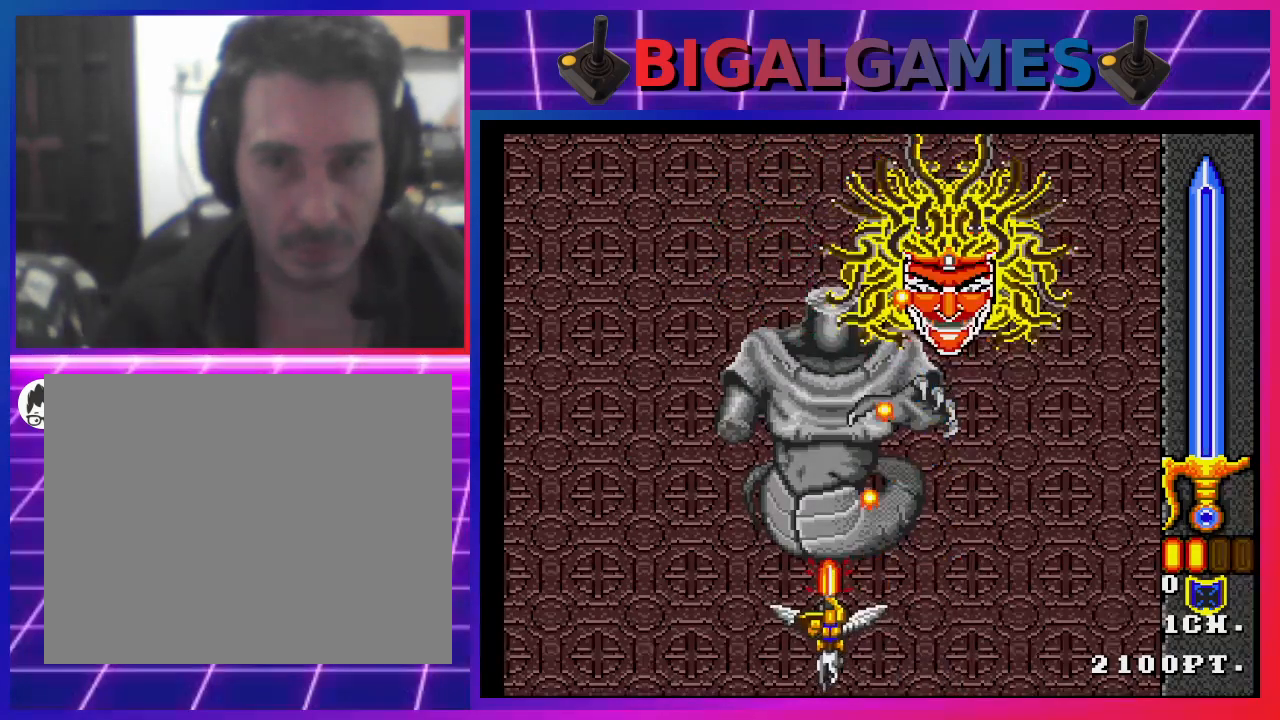
{"buttons": [], "left_stick": "center", "right_stick": "center", "events": [[67, "CROSS", "up"], [100, "DPAD_RIGHT", "down"], [133, "CROSS", "down"], [200, "CROSS", "up"], [233, "DPAD_RIGHT", "up"], [300, "CROSS", "down"], [367, "CROSS", "up"], [367, "DPAD_RIGHT", "down"], [433, "CROSS", "down"], [467, "DPAD_RIGHT", "up"], [500, "CROSS", "up"]]}
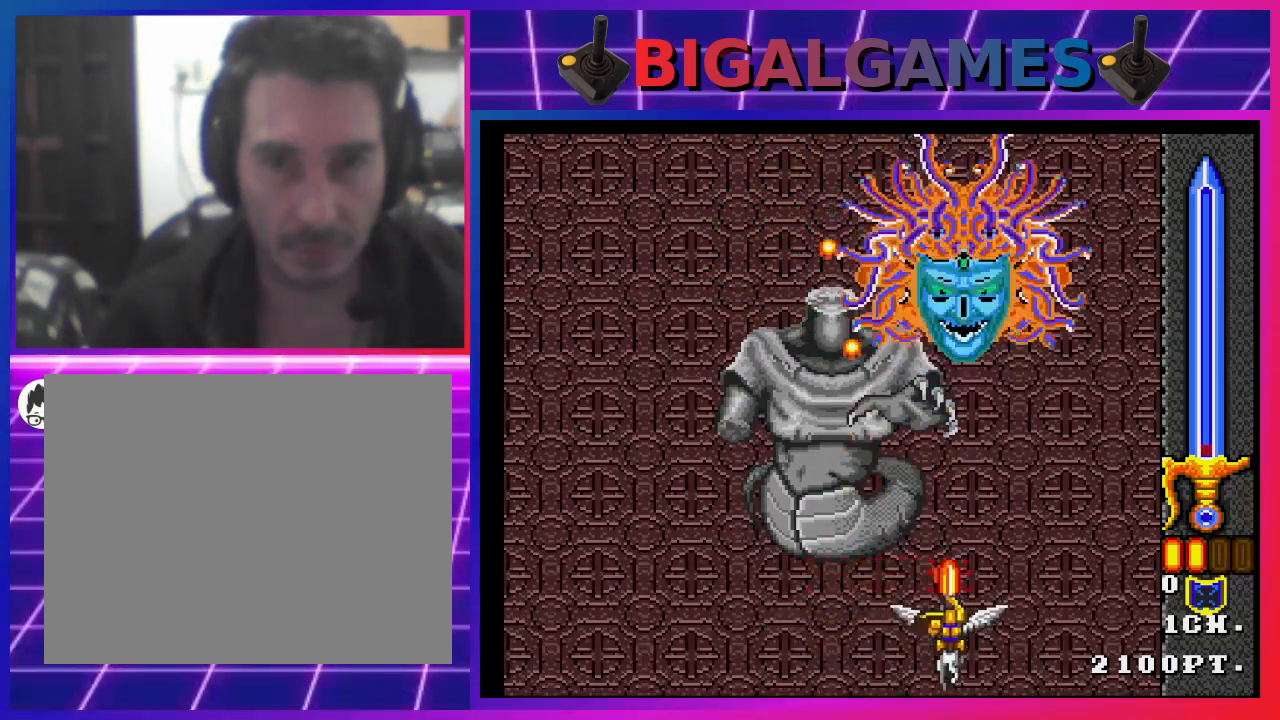
{"buttons": ["CROSS", "CIRCLE", "DPAD_LEFT"], "left_stick": "center", "right_stick": "center", "events": [[100, "CROSS", "down"], [167, "CROSS", "up"], [233, "CROSS", "down"], [300, "CIRCLE", "down"], [367, "DPAD_LEFT", "down"]]}
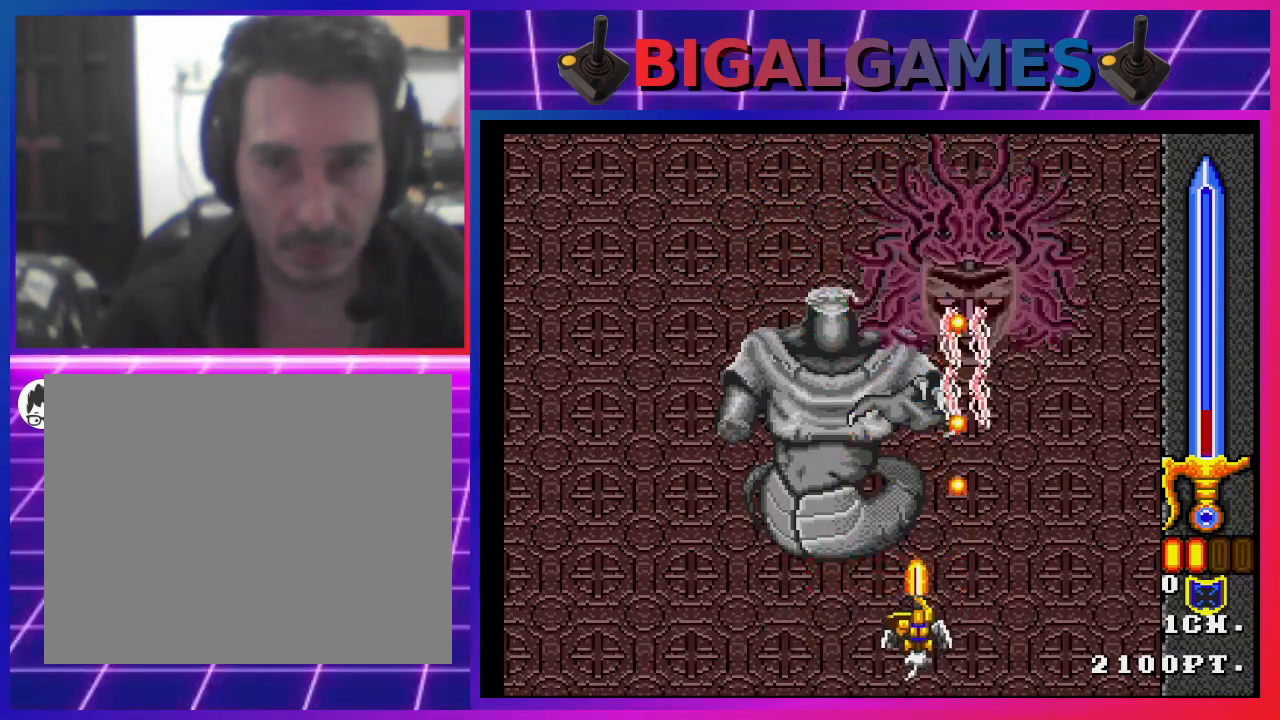
{"buttons": ["CROSS", "CIRCLE", "DPAD_LEFT"], "left_stick": "center", "right_stick": "center", "events": [[100, "DPAD_LEFT", "up"], [233, "DPAD_LEFT", "down"]]}